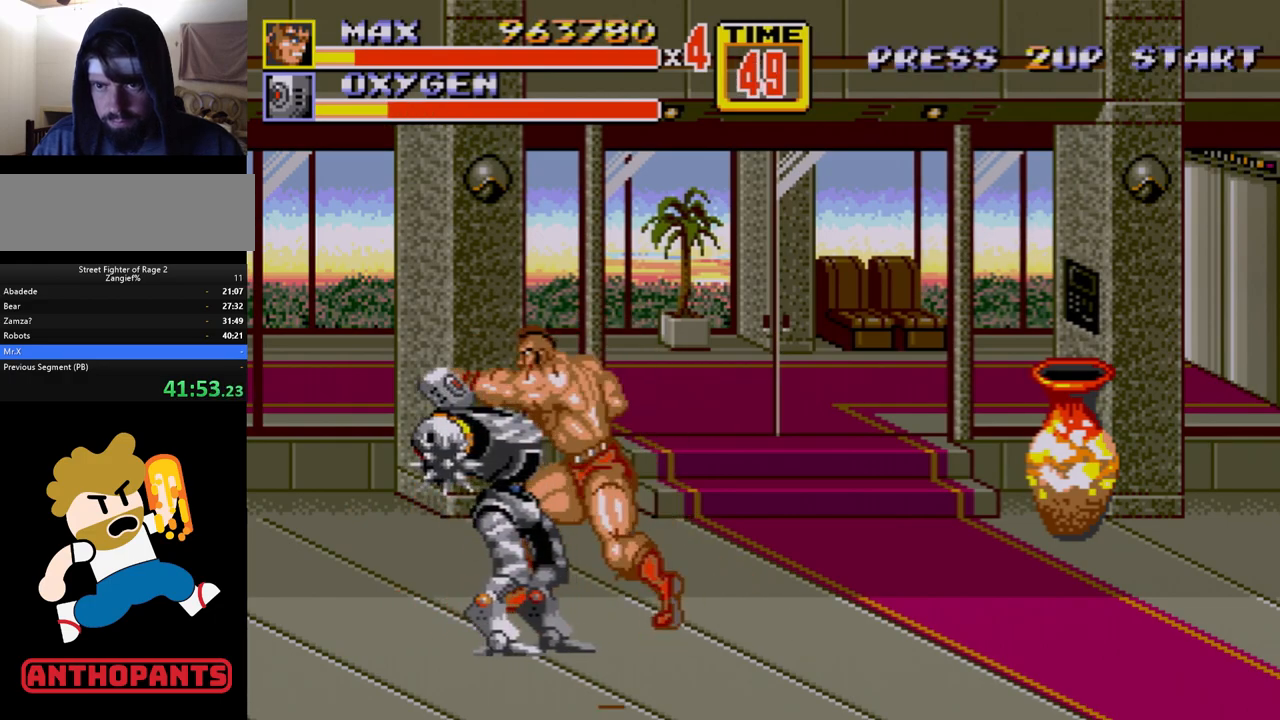
Gameplay with a controller (Xbox layout); each line is a JSON object with the inputs held at the frame after it. "events" lists button and stick changes between this image and that frame as [ms after this image, input, new state], when the widget could be followed in between. Not read: L1 L2 L3 R1 R2 R3.
{"buttons": ["B", "DPAD_LEFT"], "events": [[117, "B", "up"], [183, "DPAD_LEFT", "down"], [250, "DPAD_LEFT", "up"], [283, "DPAD_LEFT", "down"], [317, "B", "down"], [350, "B", "up"], [417, "B", "down"]]}
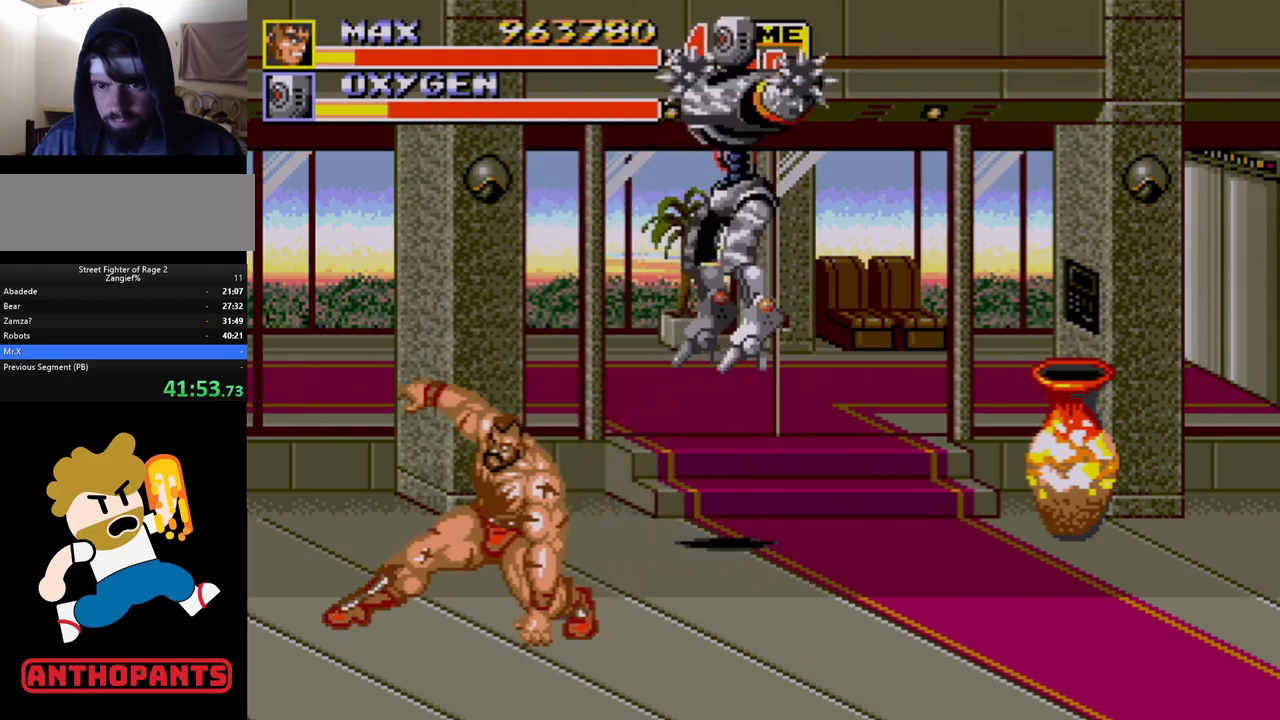
{"buttons": ["DPAD_RIGHT"], "events": [[17, "B", "up"], [33, "DPAD_LEFT", "up"], [300, "DPAD_RIGHT", "down"]]}
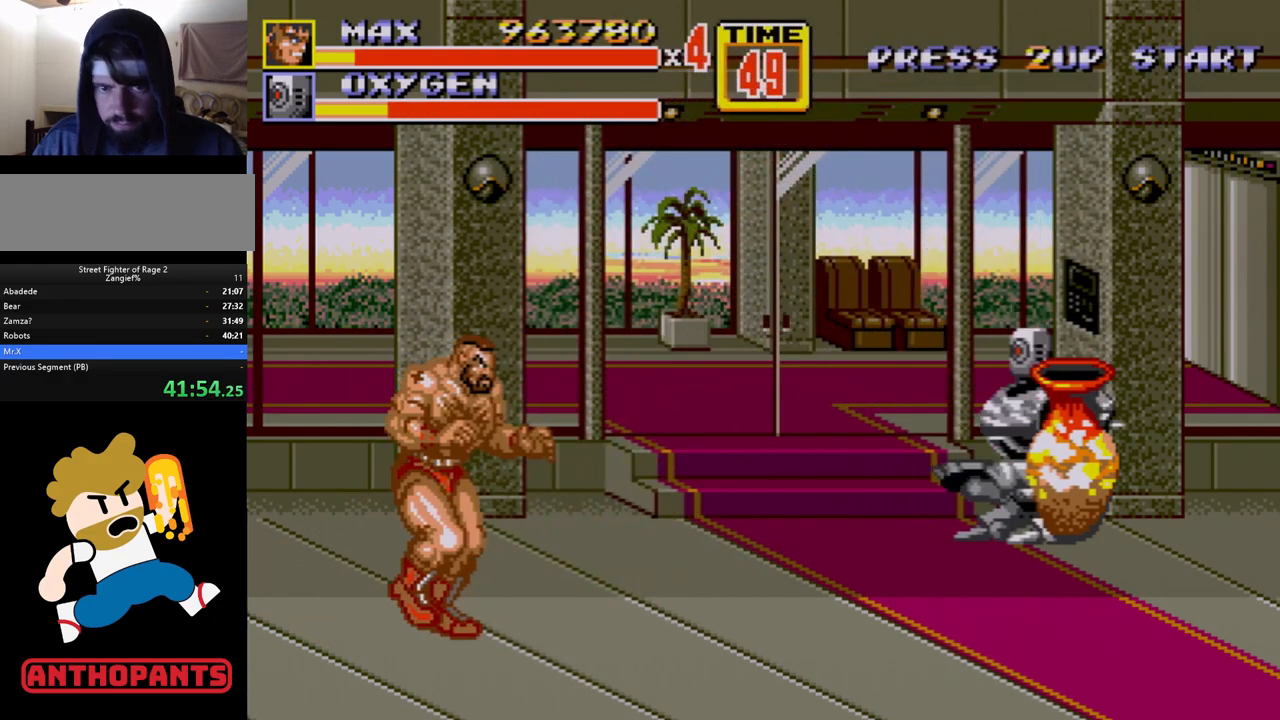
{"buttons": [], "events": [[83, "DPAD_RIGHT", "up"], [167, "DPAD_RIGHT", "down"], [250, "DPAD_RIGHT", "up"], [283, "DPAD_RIGHT", "down"], [317, "B", "down"], [400, "B", "up"], [450, "DPAD_RIGHT", "up"]]}
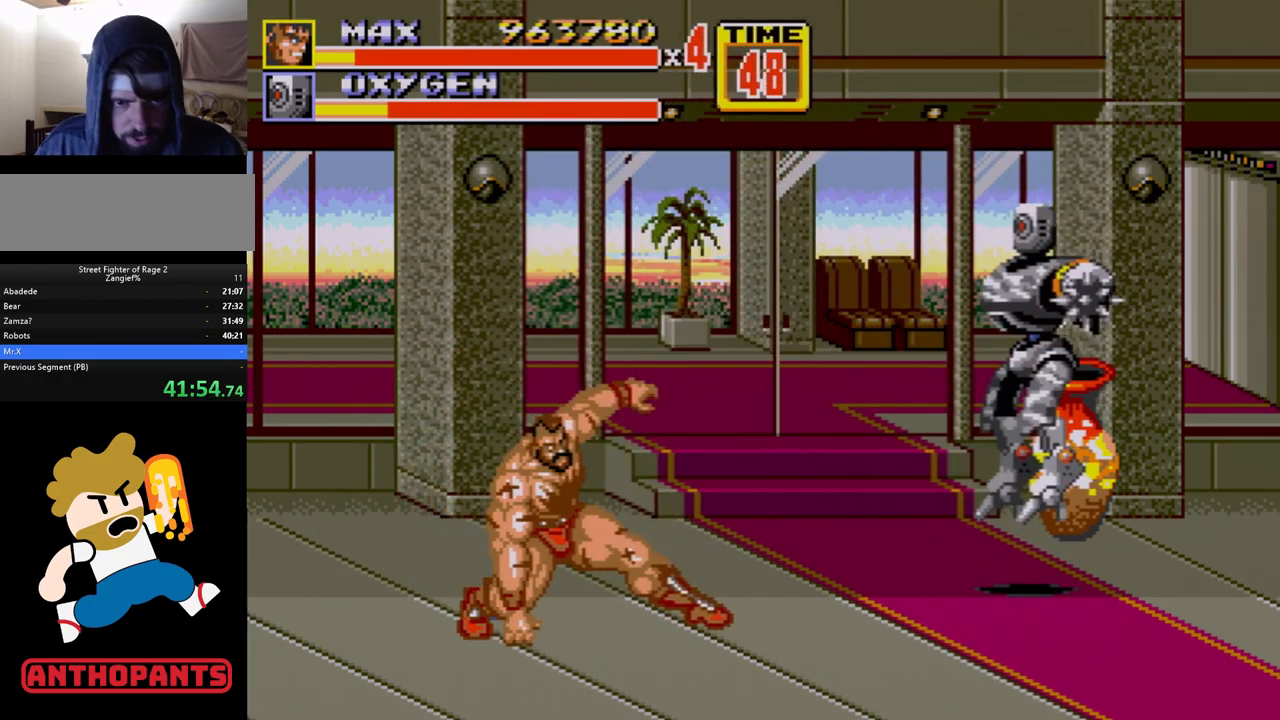
{"buttons": ["B", "DPAD_RIGHT"], "events": [[283, "DPAD_RIGHT", "down"], [333, "DPAD_RIGHT", "up"], [367, "DPAD_RIGHT", "down"], [400, "B", "down"], [417, "B", "up"], [483, "B", "down"]]}
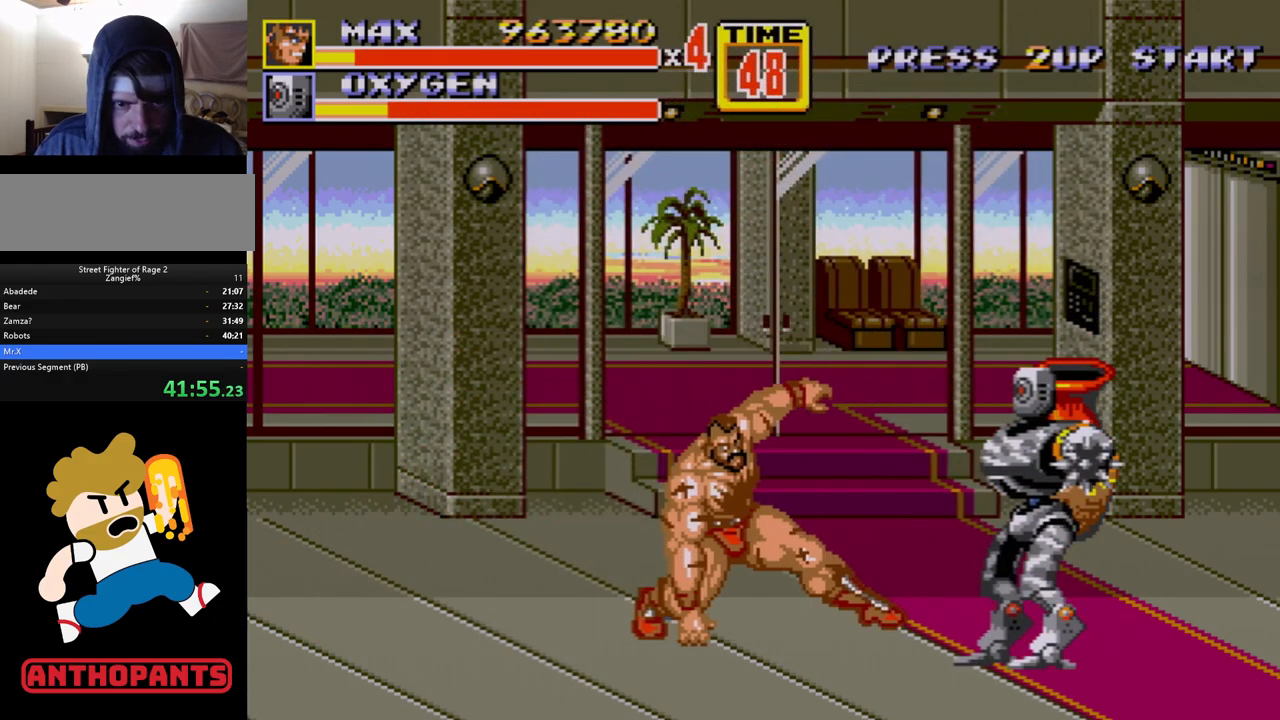
{"buttons": [], "events": [[67, "B", "up"], [67, "DPAD_RIGHT", "up"]]}
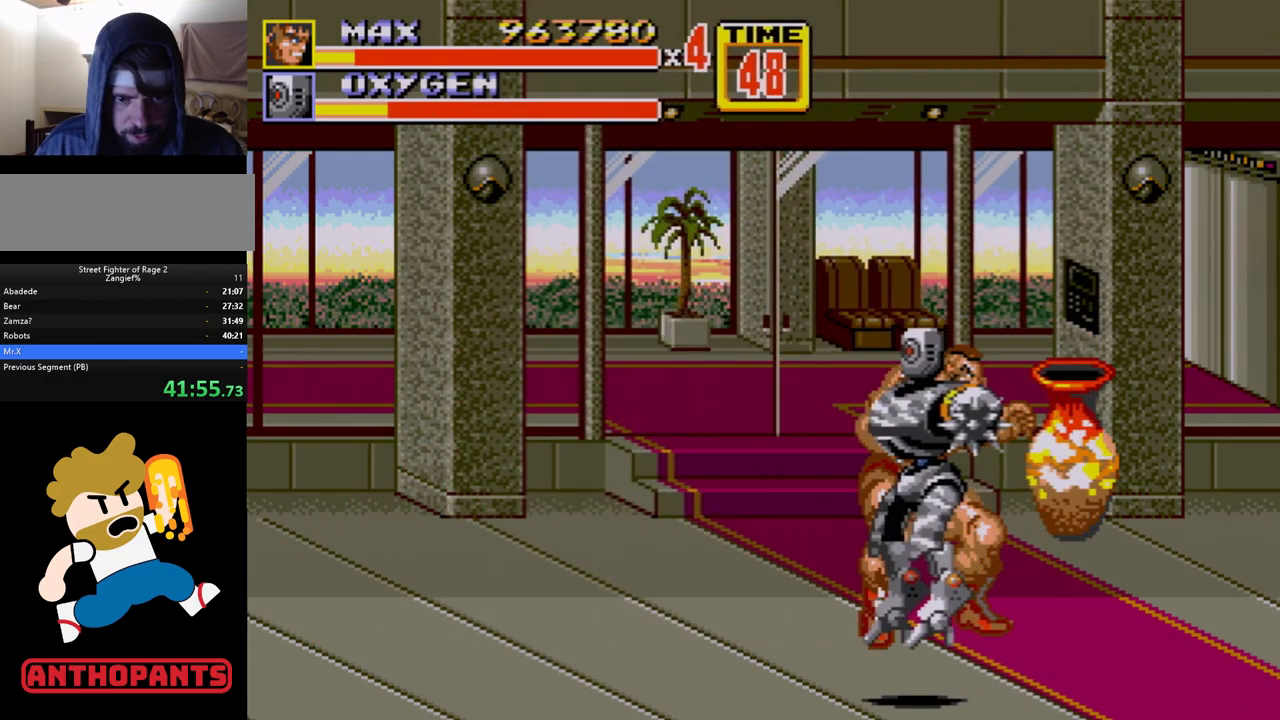
{"buttons": ["B"], "events": [[83, "DPAD_RIGHT", "down"], [233, "DPAD_DOWN", "down"], [367, "DPAD_RIGHT", "up"], [383, "DPAD_LEFT", "down"], [467, "B", "down"], [500, "DPAD_DOWN", "up"], [500, "DPAD_LEFT", "up"]]}
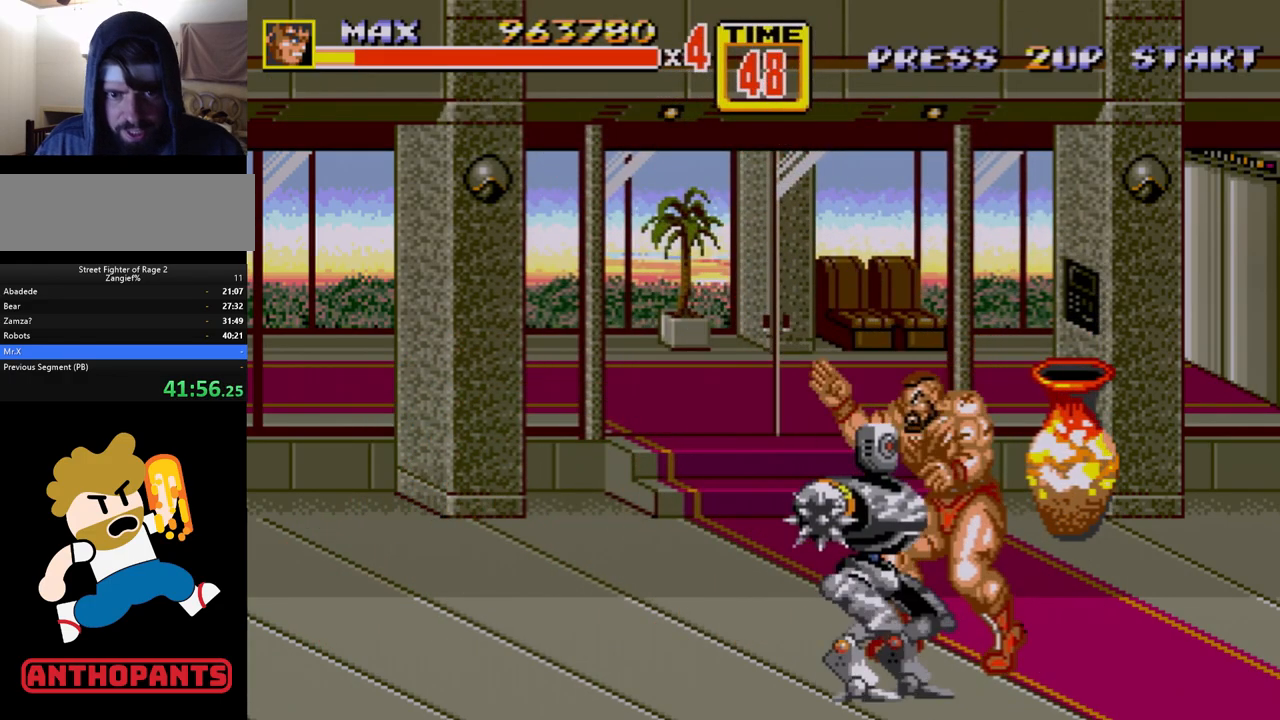
{"buttons": [], "events": [[17, "B", "up"], [100, "B", "down"], [150, "B", "up"]]}
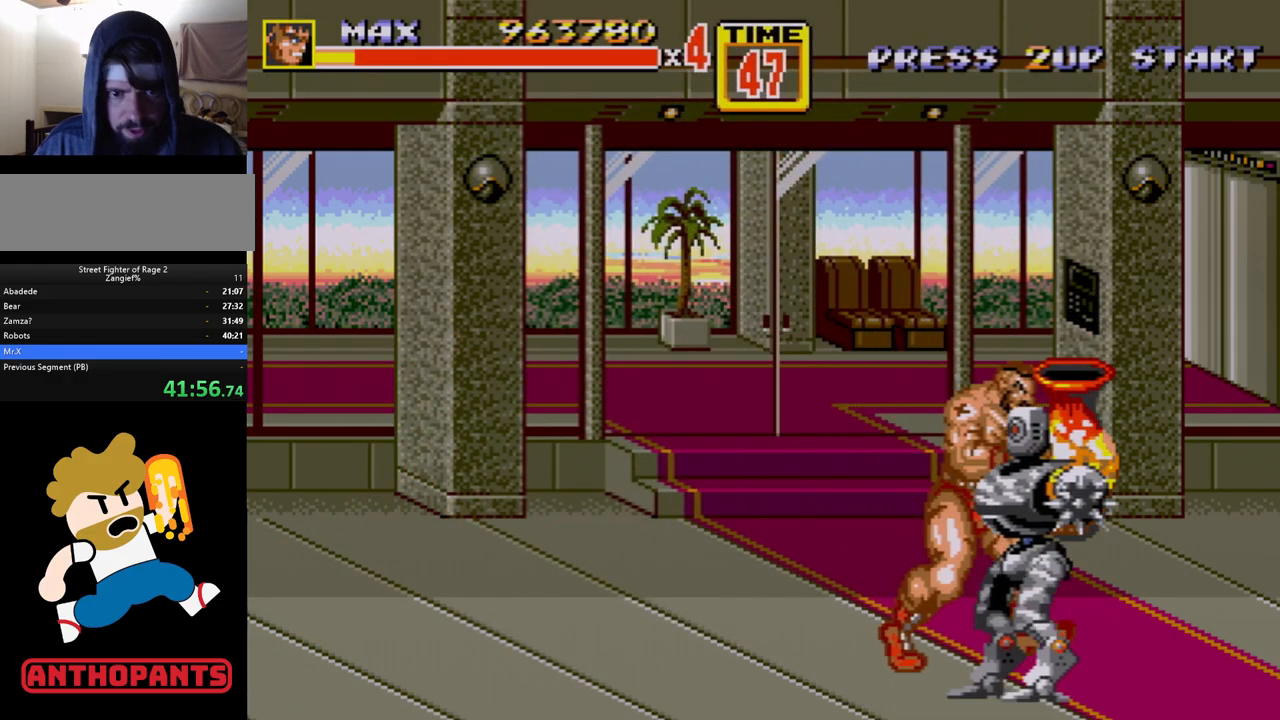
{"buttons": [], "events": [[83, "DPAD_RIGHT", "down"], [117, "B", "down"], [117, "DPAD_RIGHT", "up"], [167, "B", "up"], [233, "B", "down"], [300, "B", "up"]]}
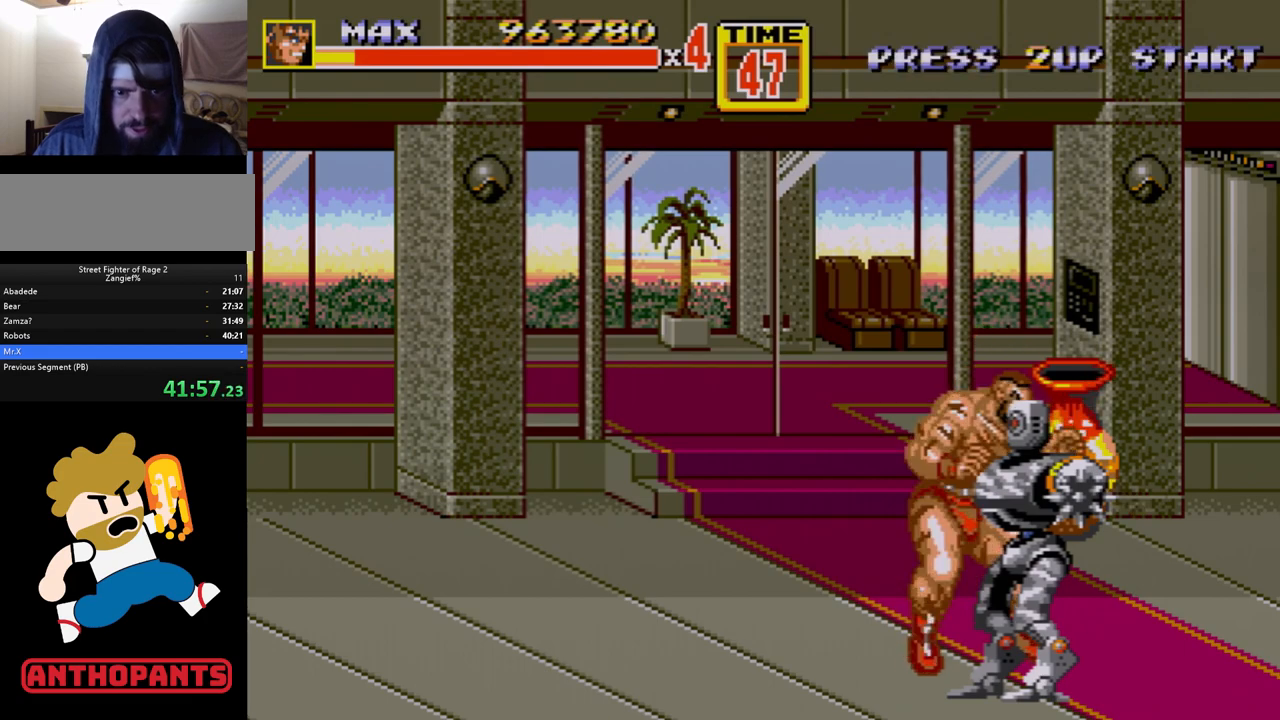
{"buttons": [], "events": [[333, "B", "down"], [417, "B", "up"], [433, "B", "down"], [450, "B", "up"]]}
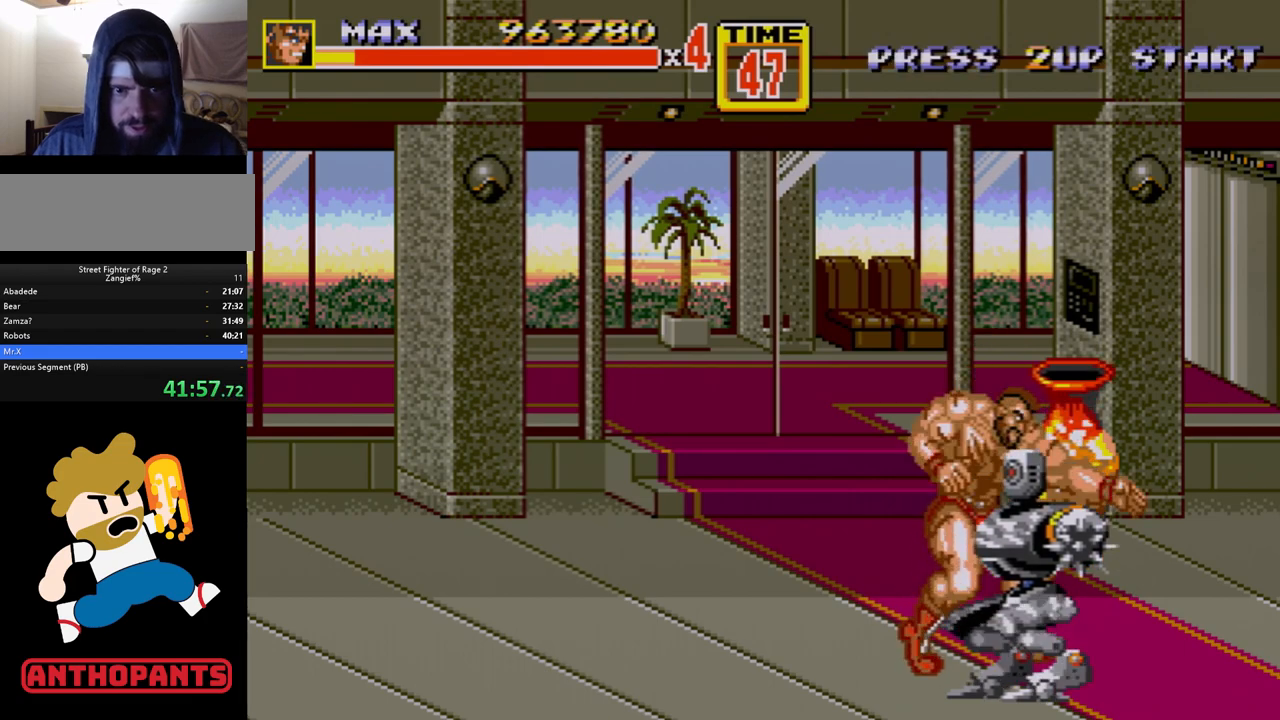
{"buttons": [], "events": []}
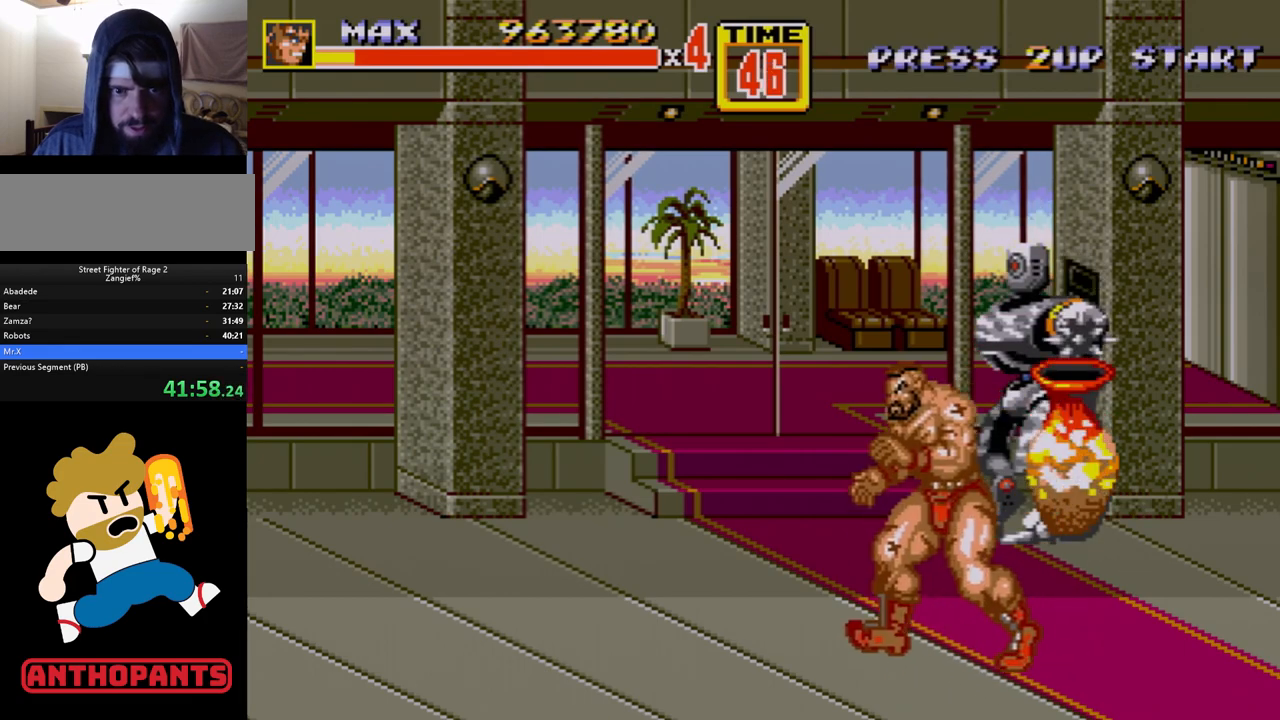
{"buttons": [], "events": [[17, "DPAD_LEFT", "down"], [117, "DPAD_DOWN", "down"], [300, "DPAD_LEFT", "up"], [317, "DPAD_DOWN", "up"], [317, "DPAD_RIGHT", "down"], [400, "DPAD_RIGHT", "up"]]}
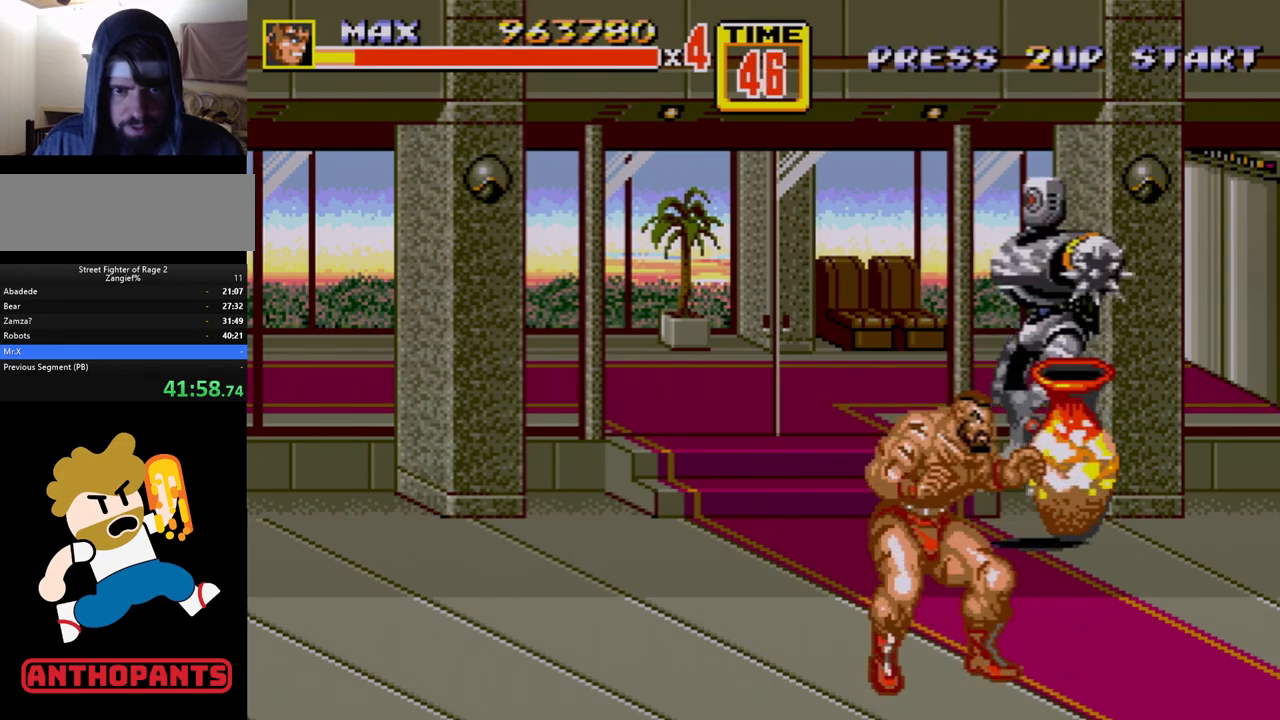
{"buttons": [], "events": []}
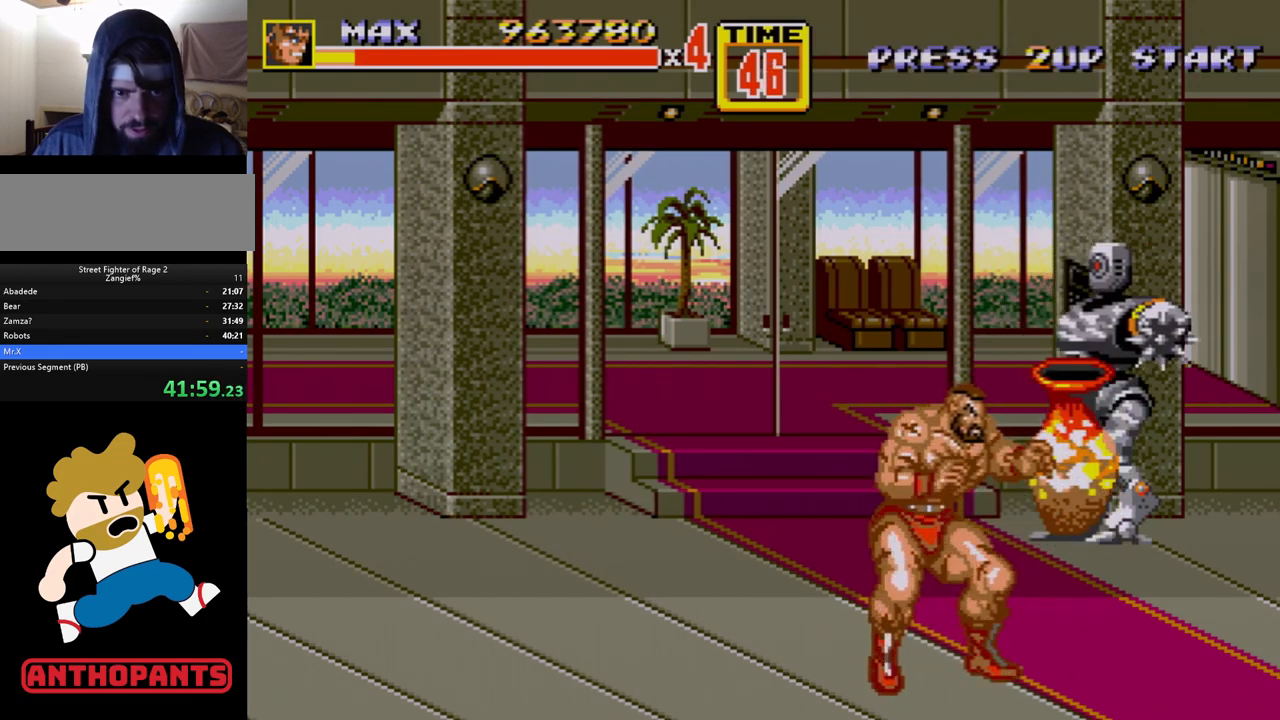
{"buttons": [], "events": []}
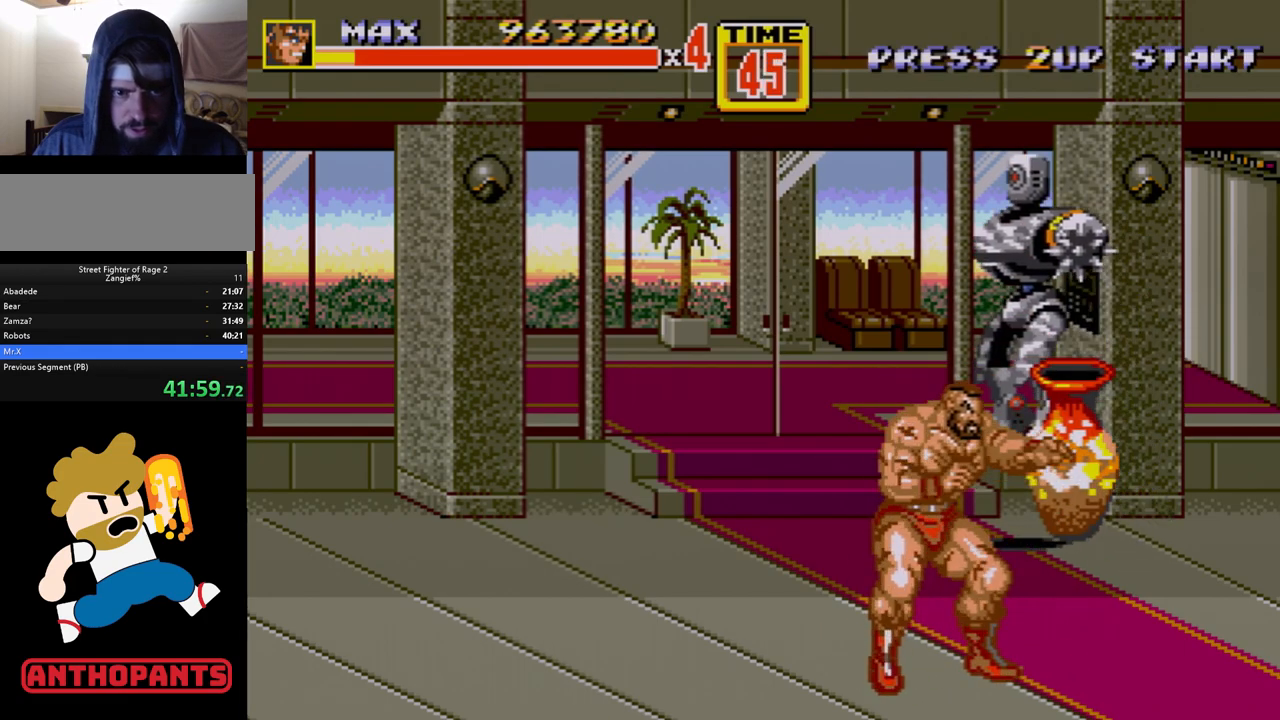
{"buttons": [], "events": [[300, "DPAD_DOWN", "down"], [483, "DPAD_DOWN", "up"]]}
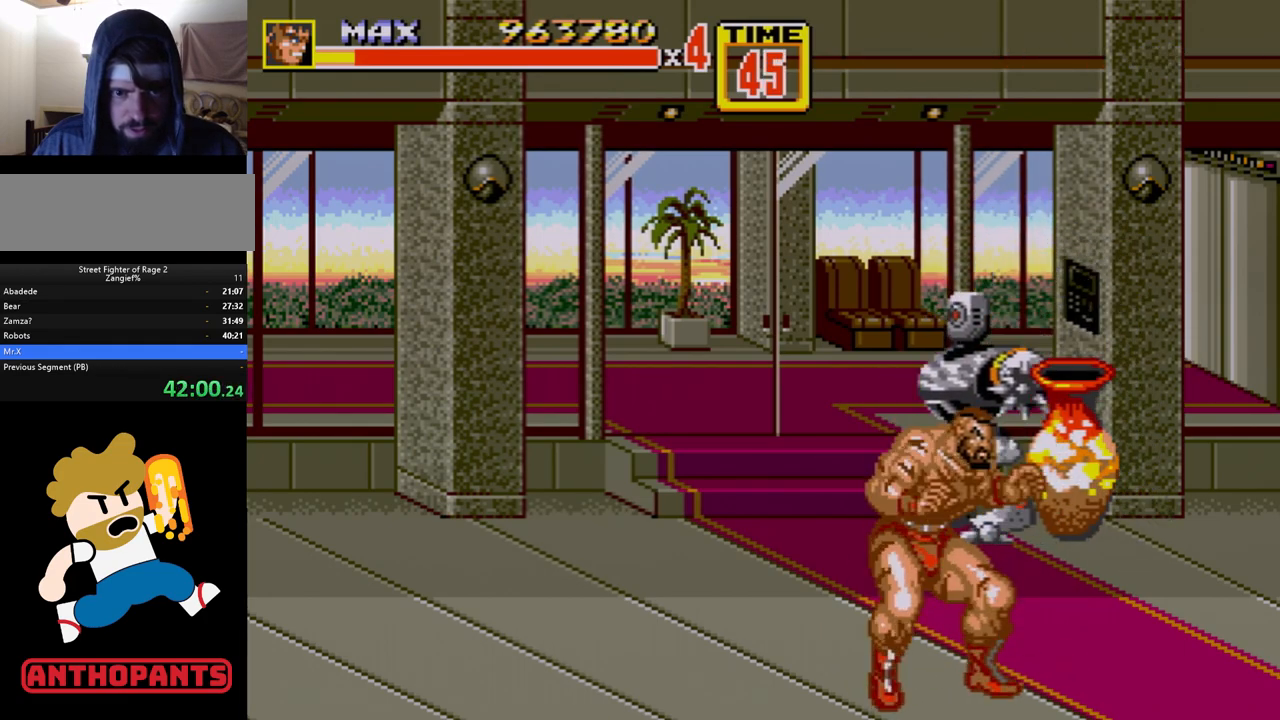
{"buttons": [], "events": []}
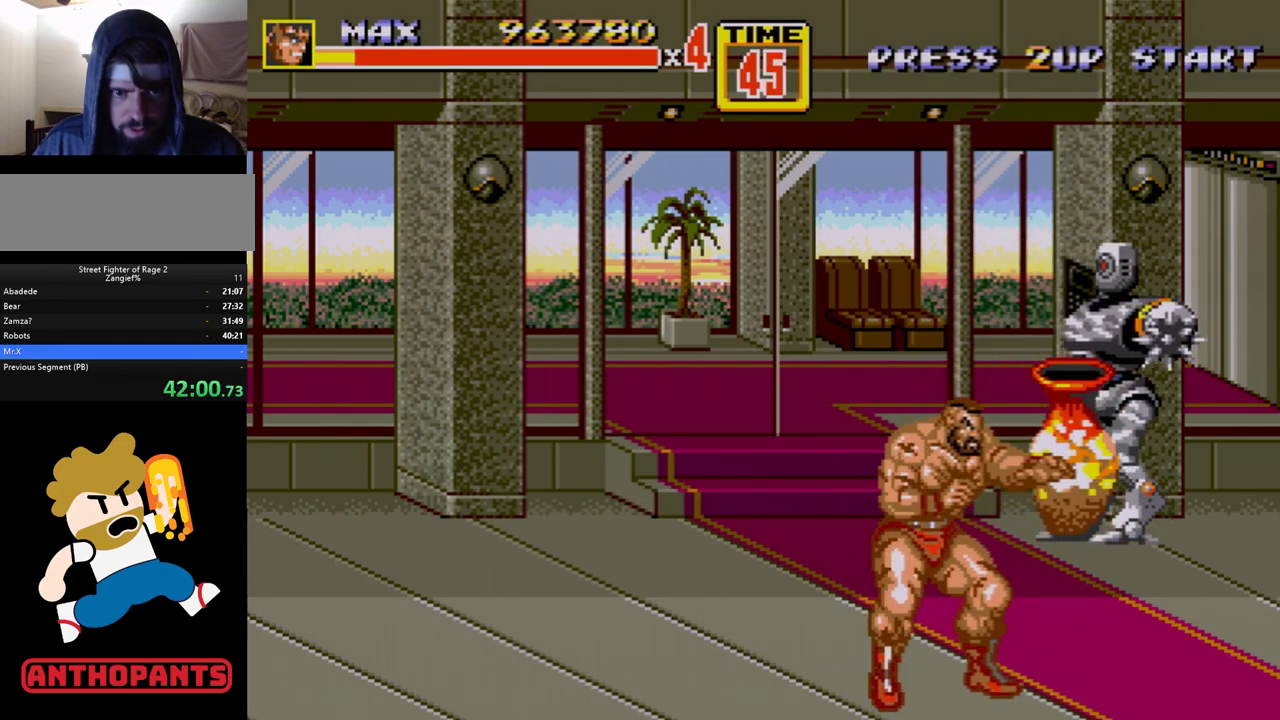
{"buttons": [], "events": [[333, "DPAD_UP", "down"], [350, "DPAD_UP", "up"]]}
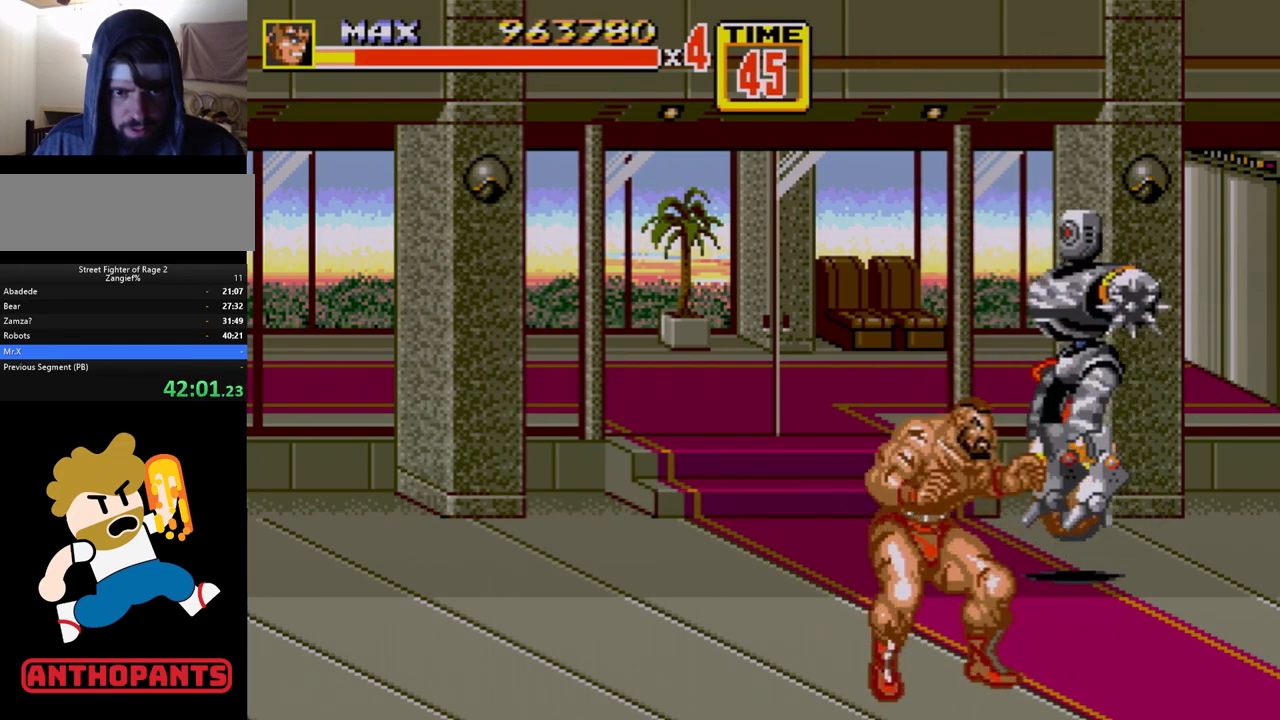
{"buttons": ["B"], "events": [[317, "B", "down"], [383, "B", "up"], [433, "B", "down"]]}
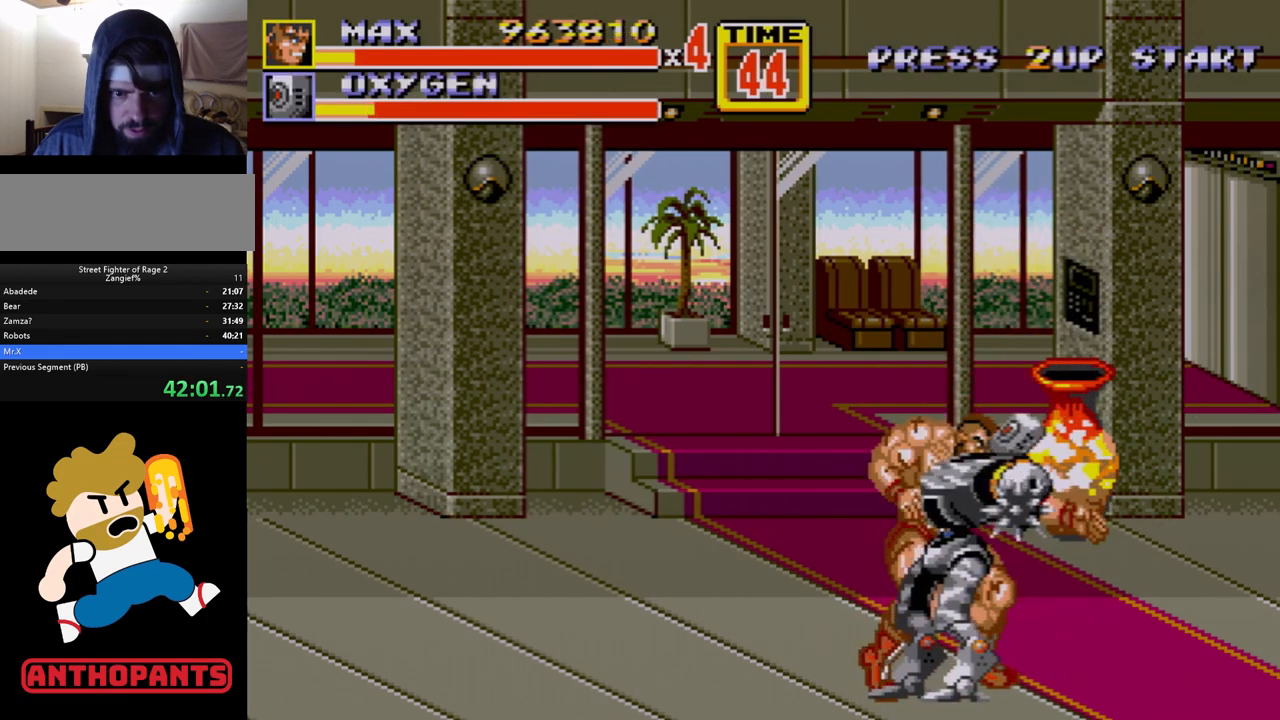
{"buttons": ["B"], "events": [[167, "B", "up"], [283, "B", "down"], [367, "B", "up"], [400, "B", "down"]]}
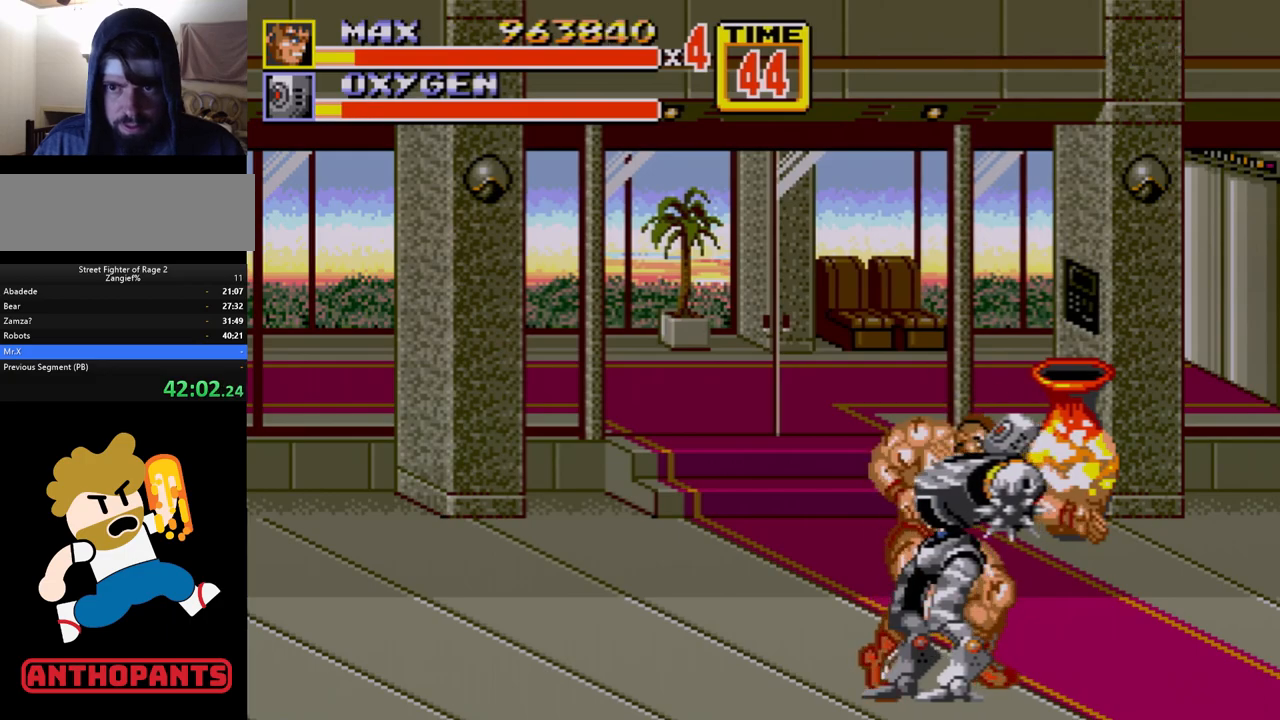
{"buttons": ["B"], "events": [[117, "B", "up"], [283, "C", "down"], [383, "C", "up"], [467, "B", "down"]]}
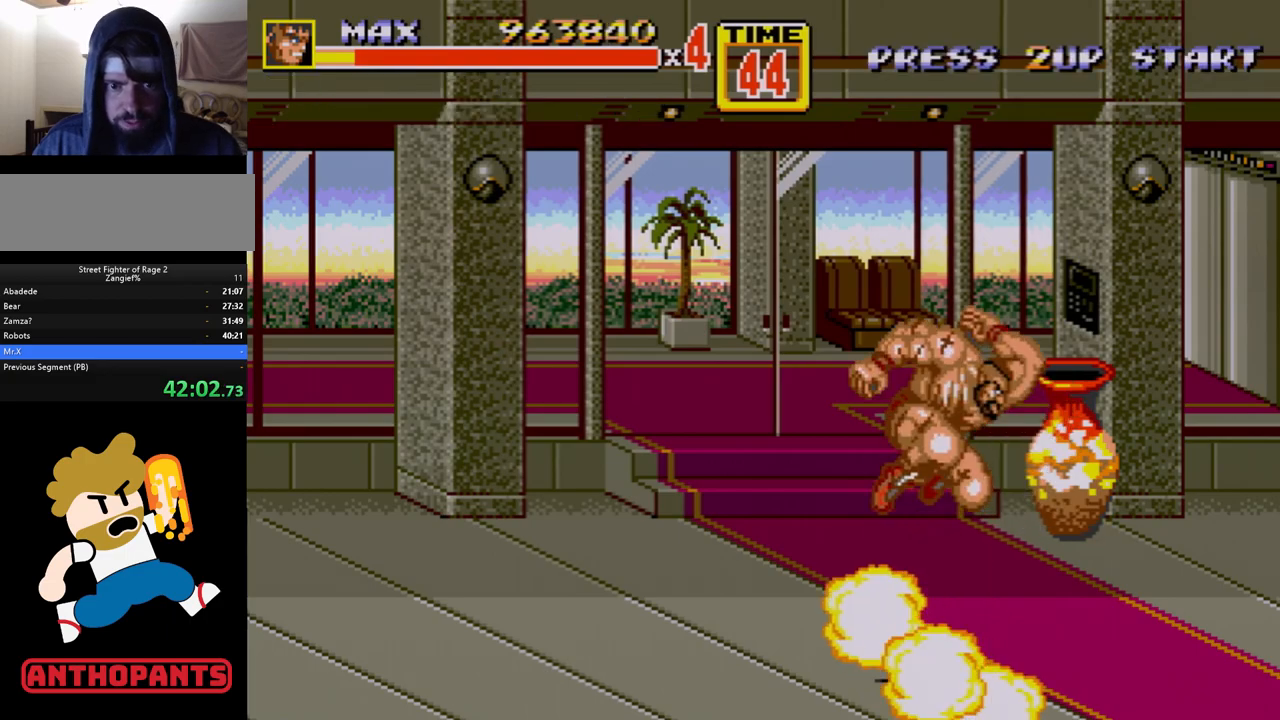
{"buttons": [], "events": [[117, "B", "up"], [150, "B", "down"], [250, "B", "up"]]}
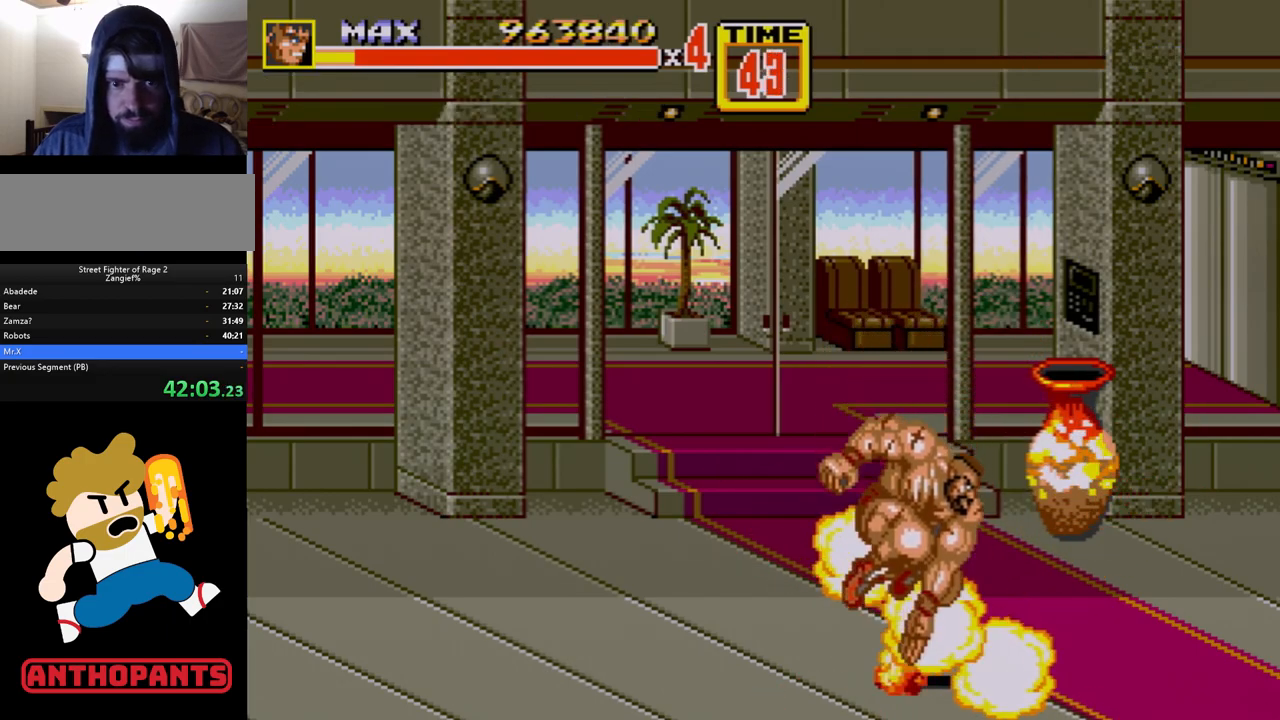
{"buttons": [], "events": [[150, "C", "down"], [150, "DPAD_LEFT", "down"], [317, "C", "up"], [317, "DPAD_LEFT", "up"]]}
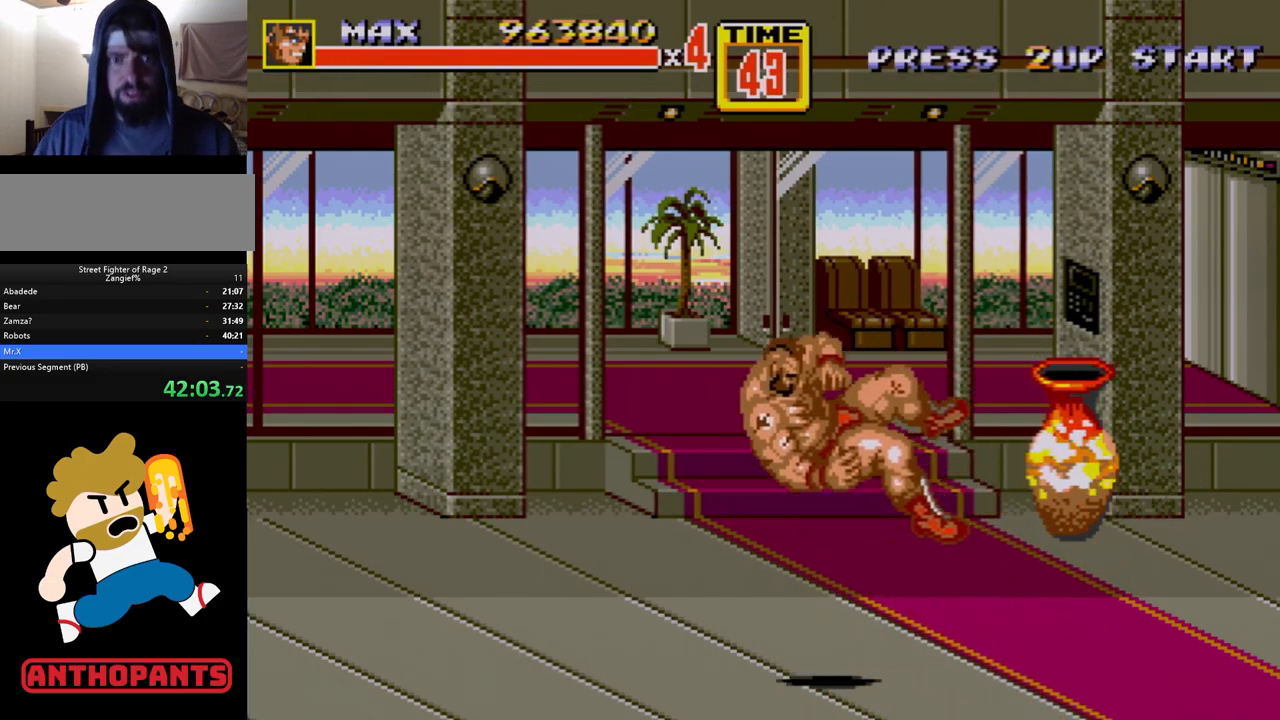
{"buttons": [], "events": []}
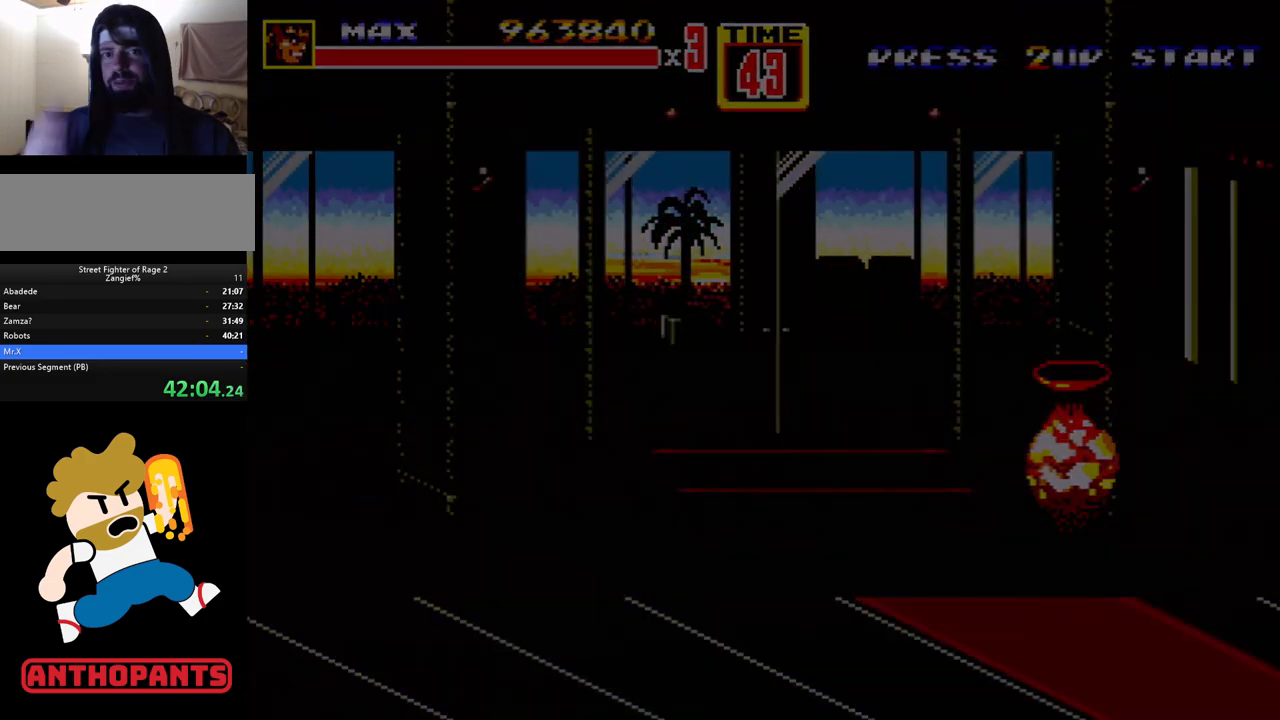
{"buttons": [], "events": []}
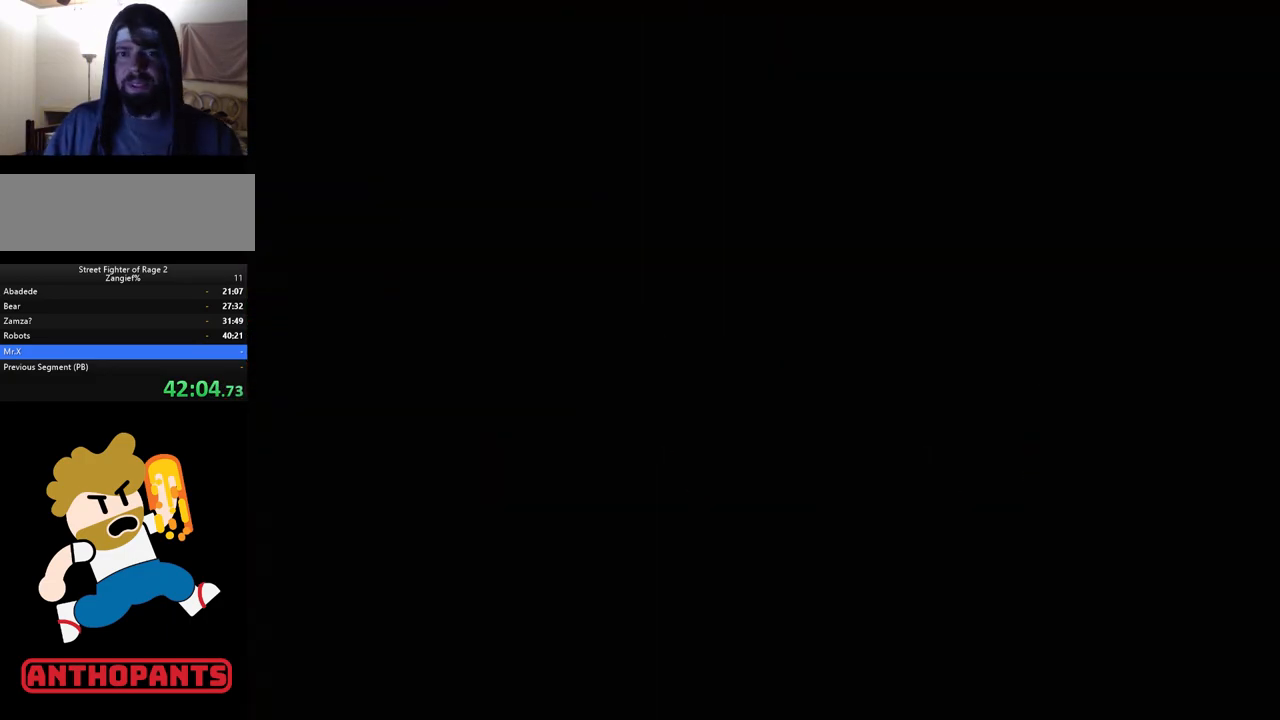
{"buttons": [], "events": []}
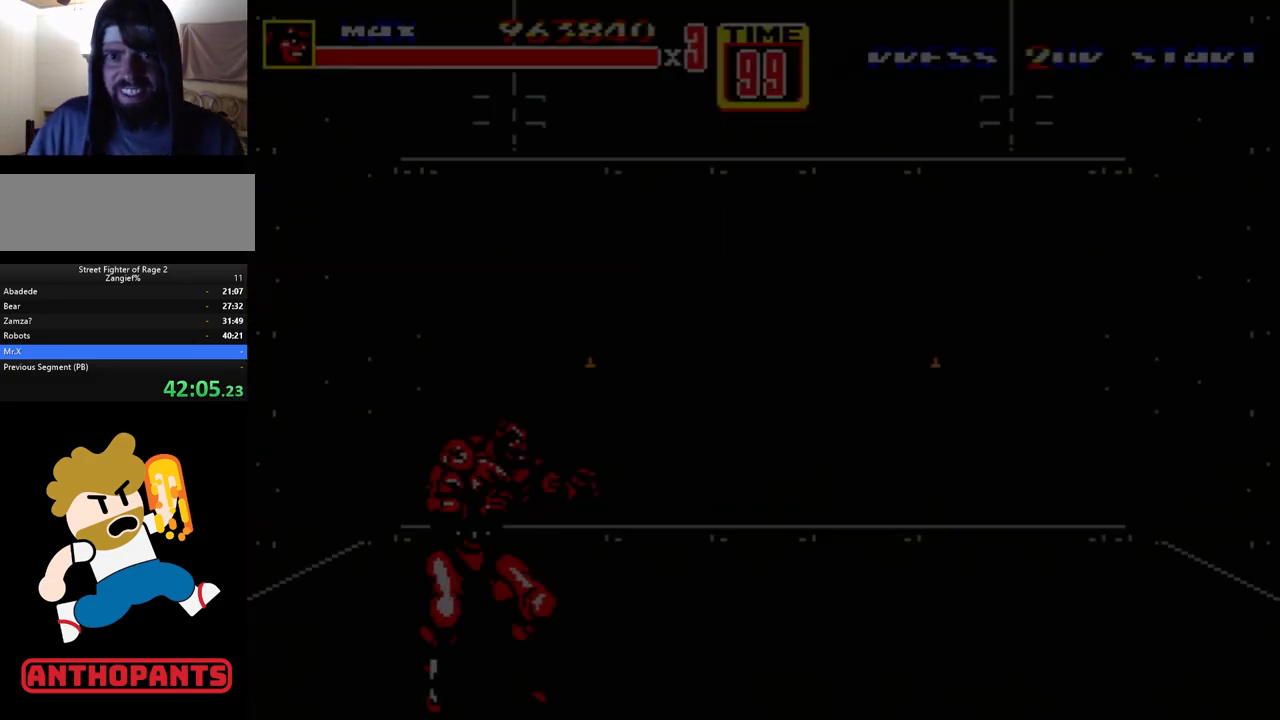
{"buttons": [], "events": []}
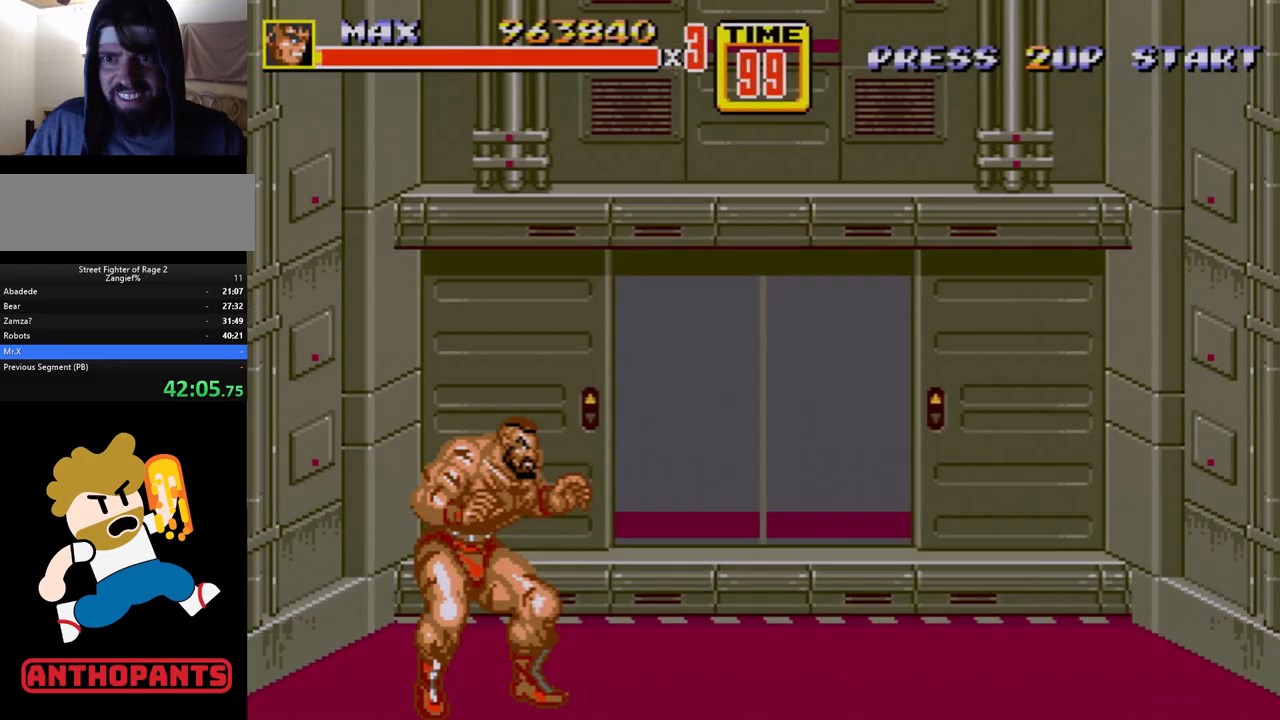
{"buttons": [], "events": []}
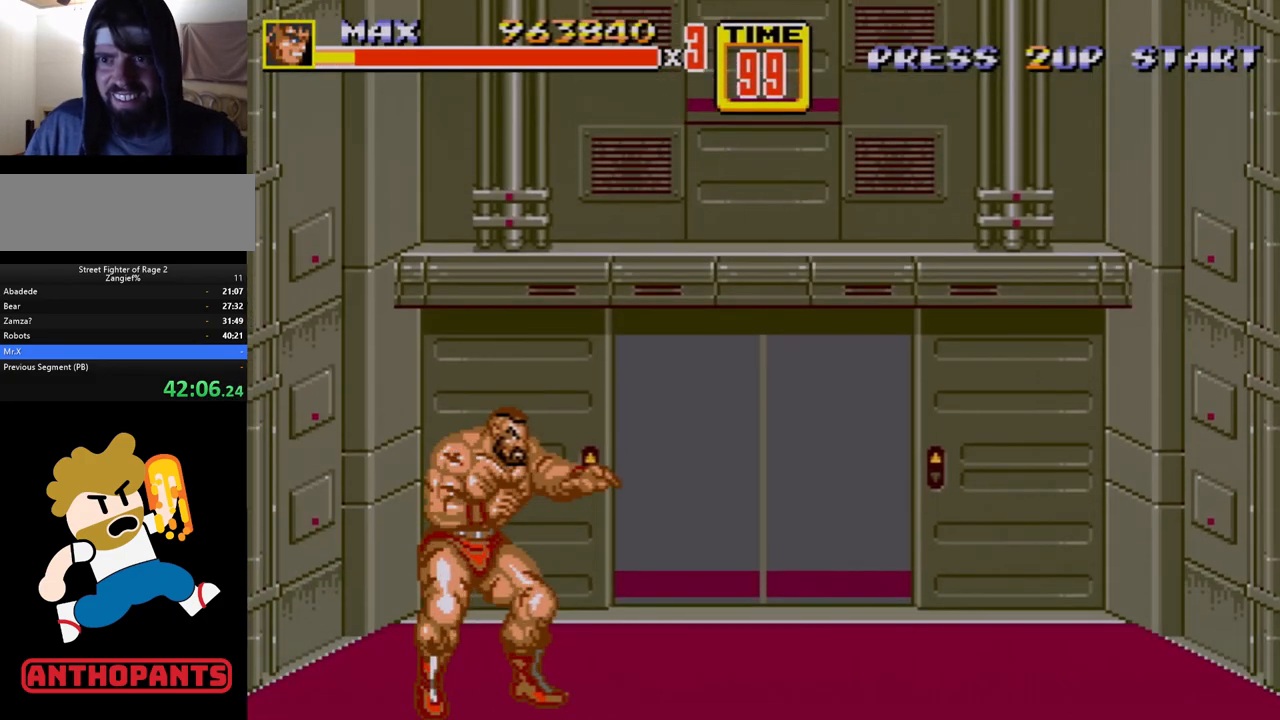
{"buttons": ["DPAD_RIGHT"], "events": [[383, "DPAD_RIGHT", "down"], [450, "DPAD_RIGHT", "up"], [483, "DPAD_RIGHT", "down"]]}
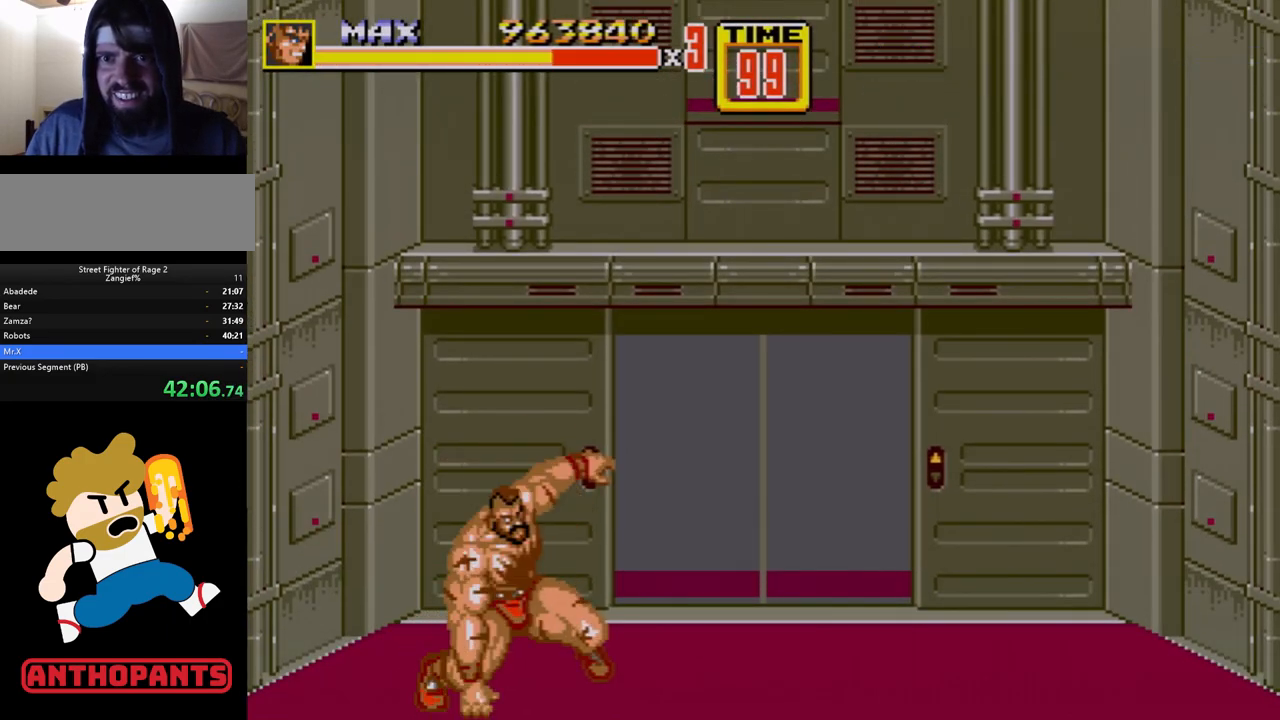
{"buttons": [], "events": [[50, "B", "down"], [150, "B", "up"], [267, "DPAD_RIGHT", "up"], [433, "DPAD_RIGHT", "down"], [500, "DPAD_RIGHT", "up"]]}
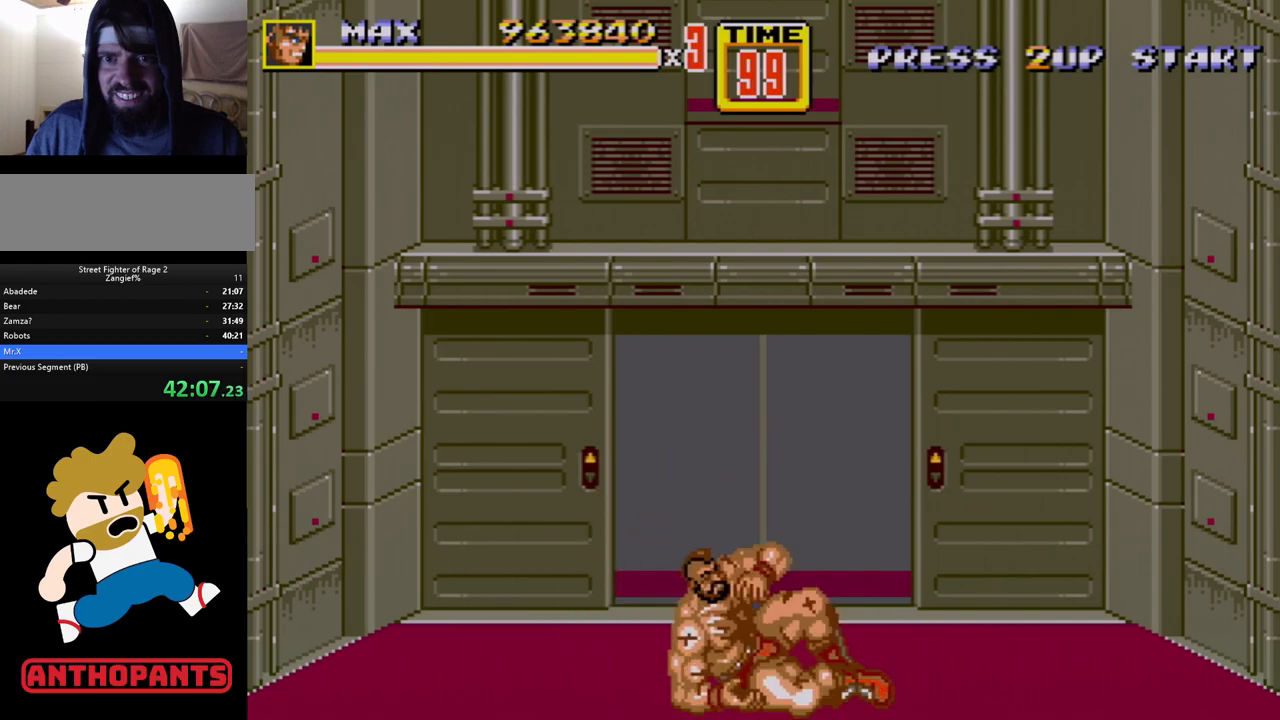
{"buttons": ["DPAD_RIGHT"], "events": [[33, "DPAD_RIGHT", "down"], [117, "B", "down"], [350, "B", "up"], [367, "DPAD_RIGHT", "up"], [500, "DPAD_RIGHT", "down"]]}